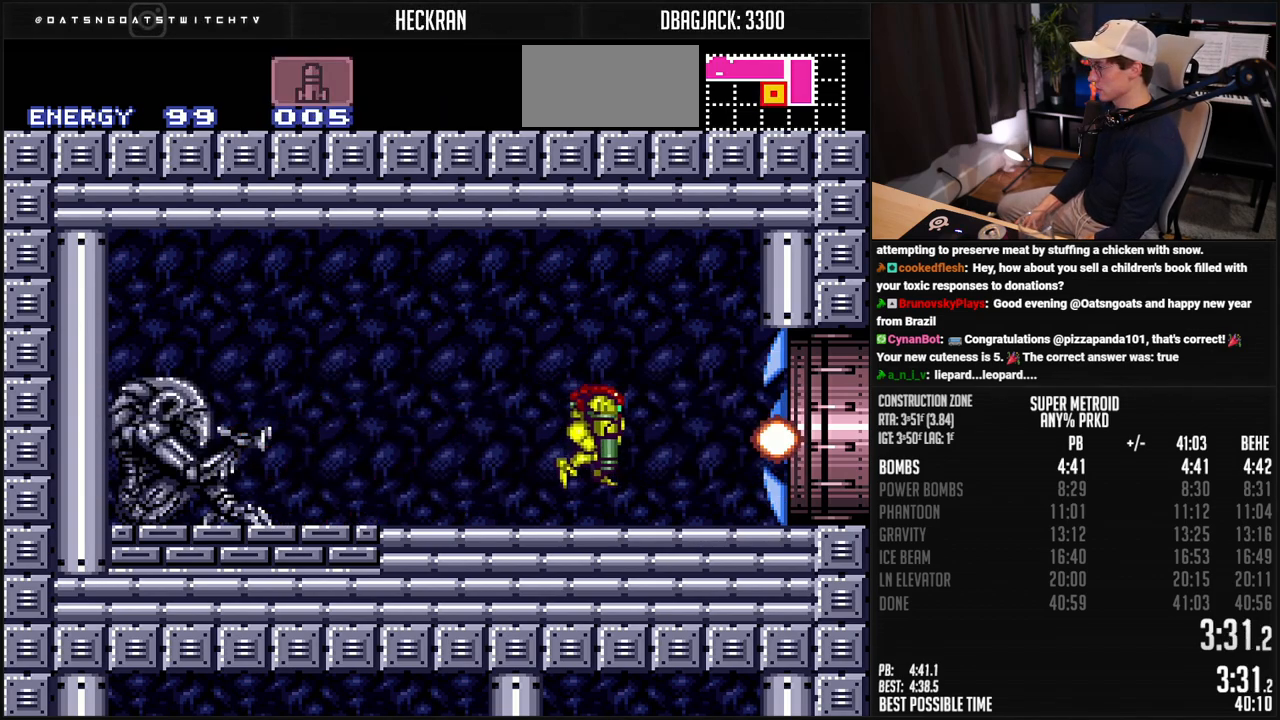
Gameplay with a controller (Nintendo layout); each line is a JSON object with the inputs held at the frame after it. "events" lists button and stick changes between this image and that frame as [ms after this image, input, new state], when the widget could be followed in between. Not read: L3 R3.
{"buttons": ["B", "DPAD_RIGHT"], "events": [[50, "DPAD_DOWN", "down"], [84, "A", "up"], [84, "DPAD_RIGHT", "down"], [134, "B", "up"], [167, "B", "down"], [167, "DPAD_DOWN", "up"], [217, "X", "down"], [284, "X", "up"]]}
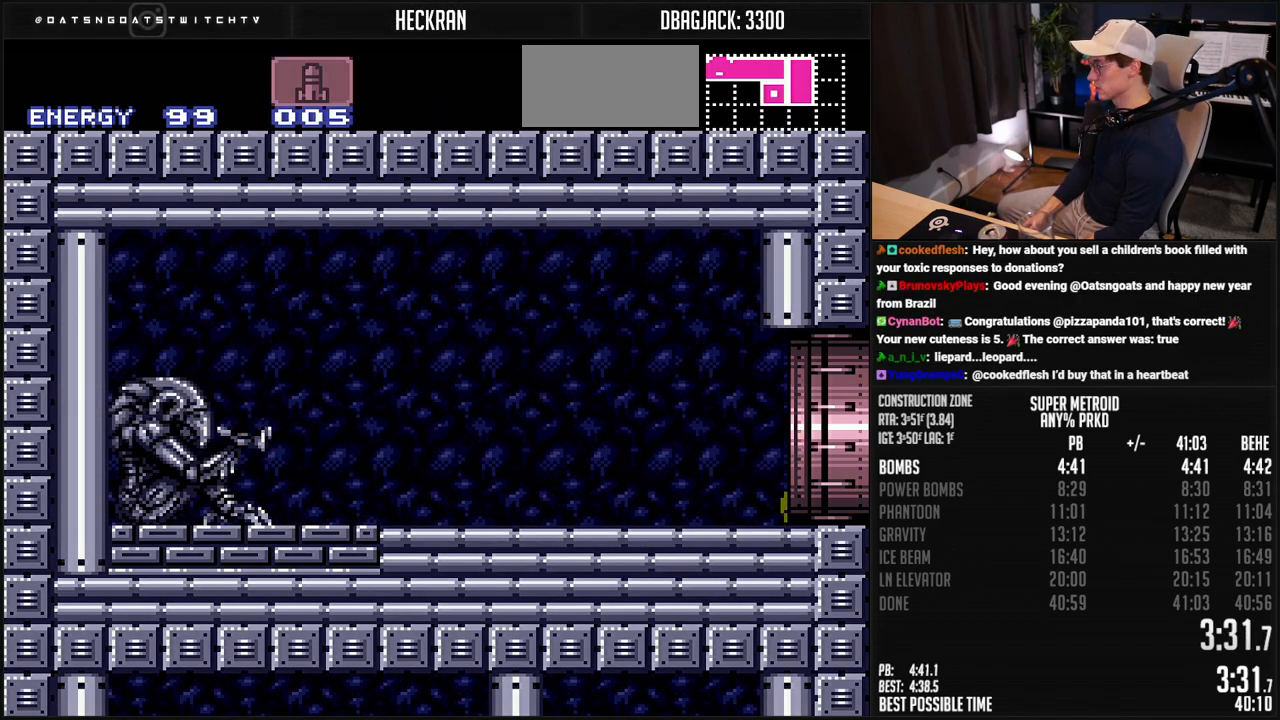
{"buttons": ["B", "DPAD_RIGHT"], "events": []}
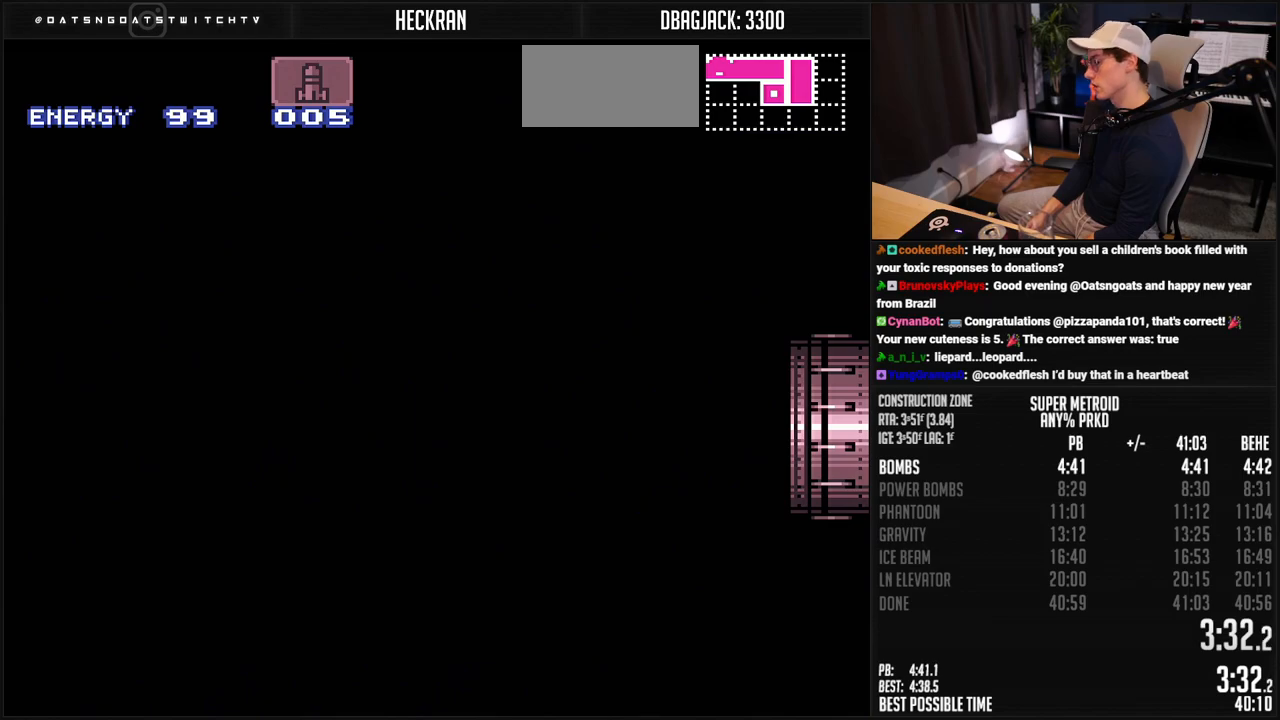
{"buttons": ["B", "DPAD_RIGHT"], "events": [[251, "B", "up"], [418, "B", "down"]]}
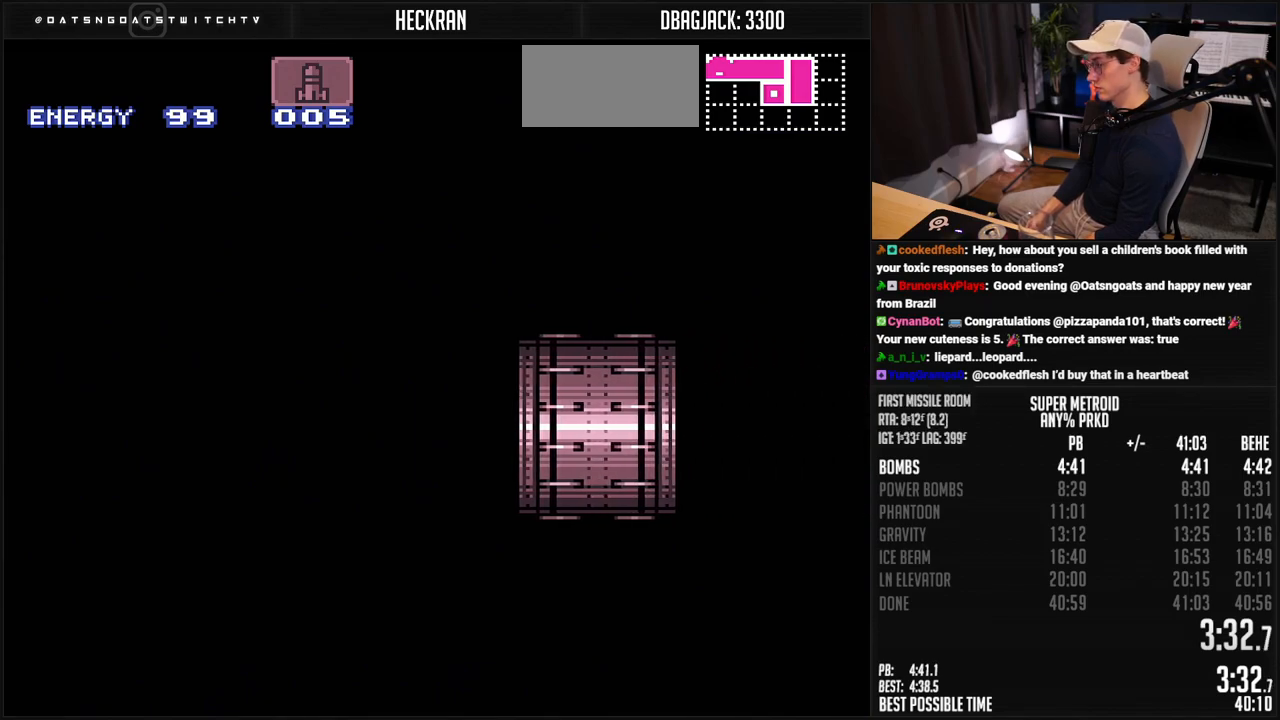
{"buttons": ["B"], "events": [[334, "DPAD_RIGHT", "up"]]}
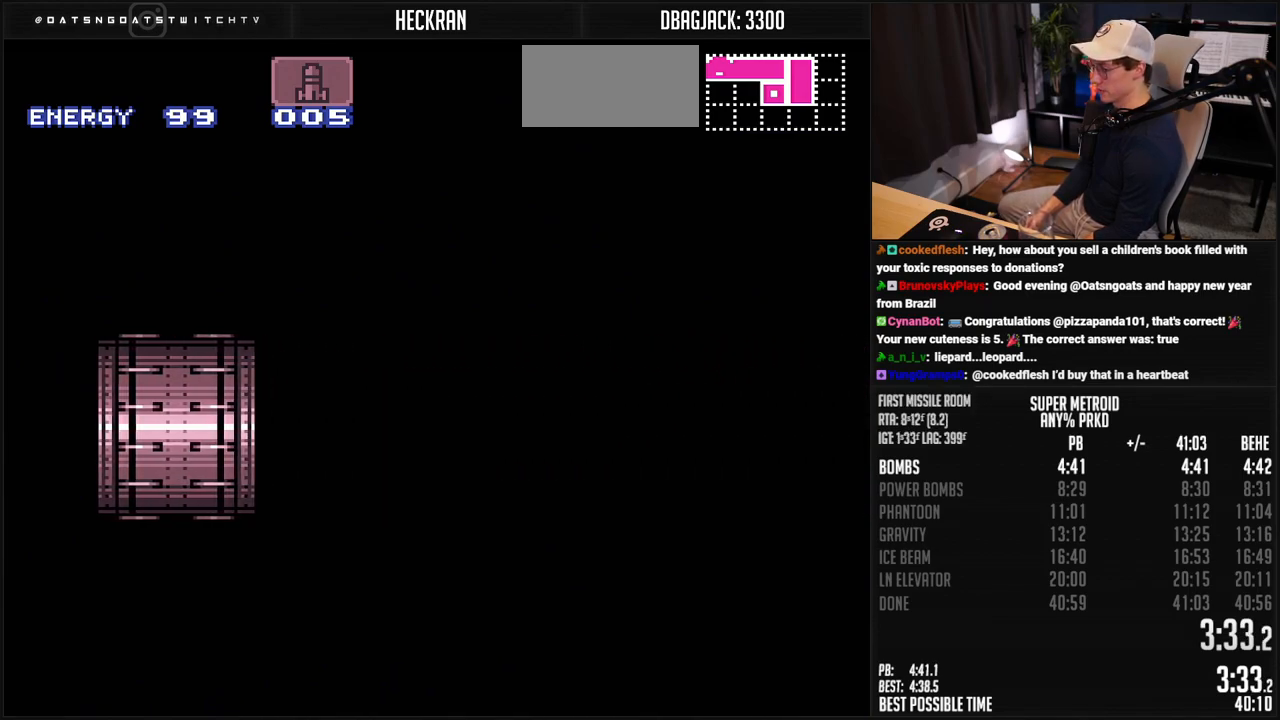
{"buttons": ["B", "R1", "DPAD_RIGHT"], "events": [[17, "DPAD_RIGHT", "down"], [168, "R1", "down"]]}
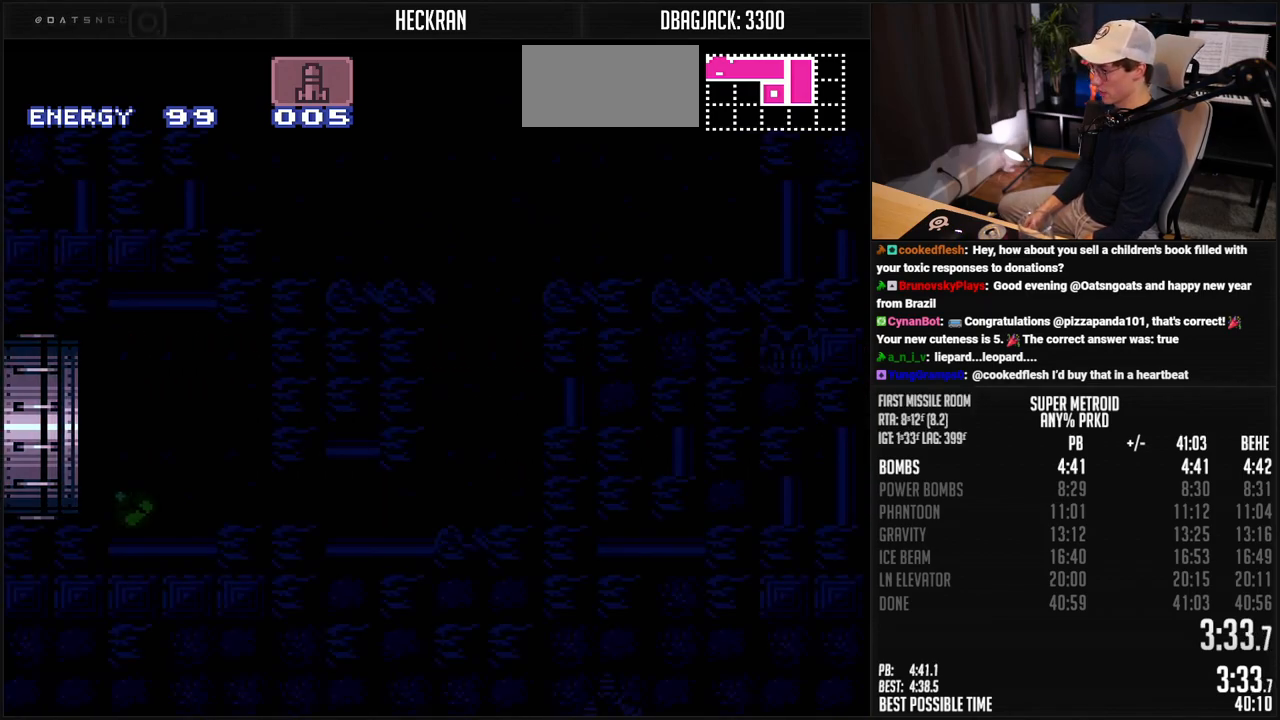
{"buttons": ["B", "R1", "DPAD_RIGHT"], "events": []}
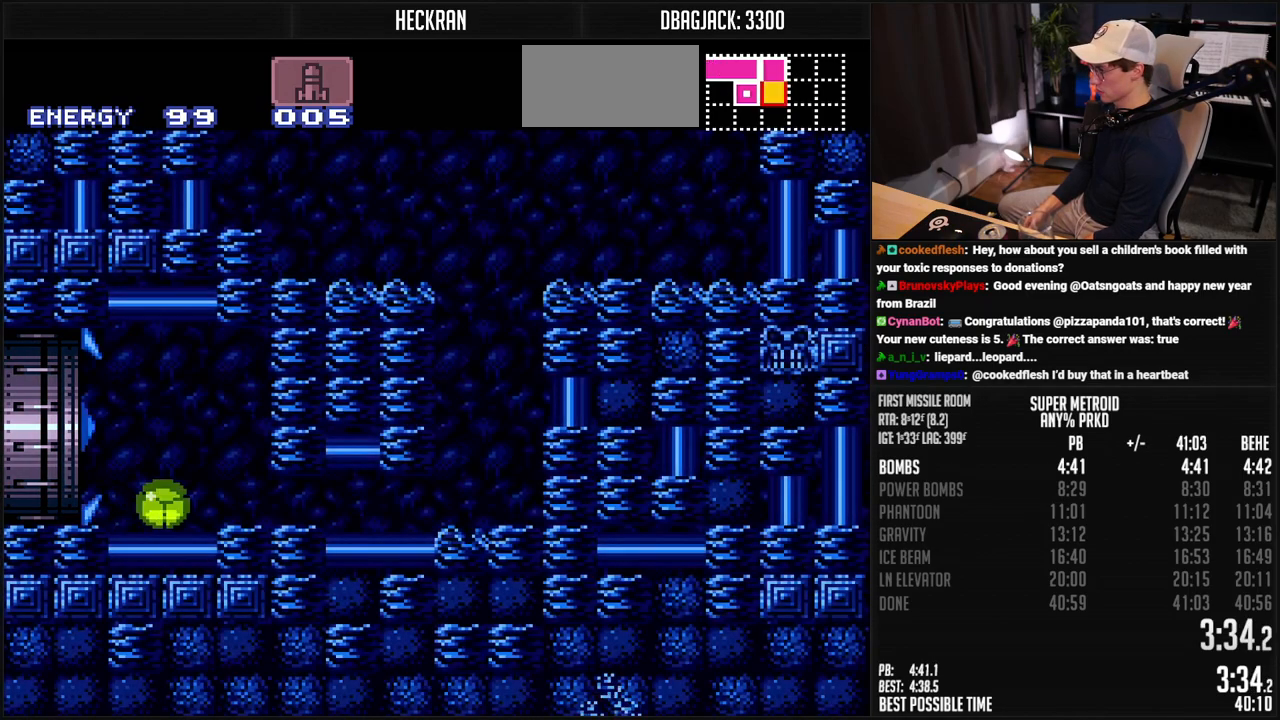
{"buttons": ["B", "R1", "DPAD_UP", "DPAD_LEFT"], "events": [[367, "DPAD_RIGHT", "up"], [401, "DPAD_LEFT", "down"], [434, "DPAD_LEFT", "up"], [434, "DPAD_UP", "down"], [501, "DPAD_LEFT", "down"]]}
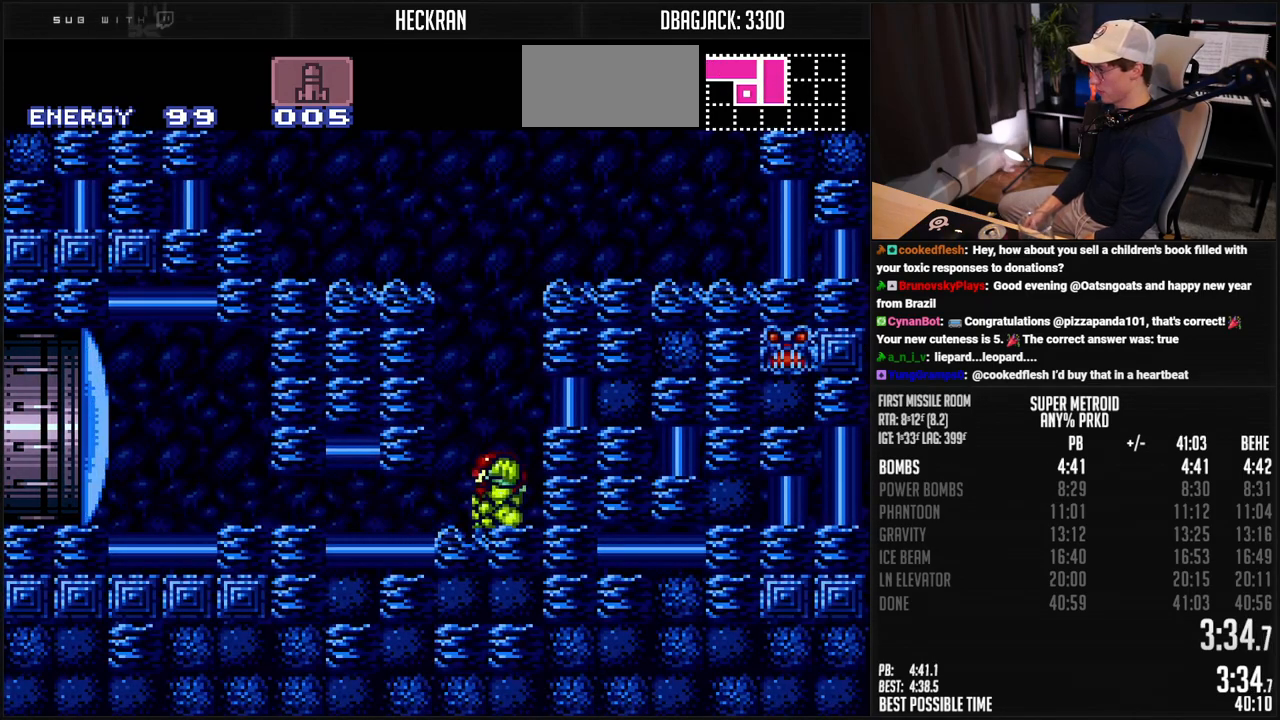
{"buttons": ["B", "L1", "DPAD_LEFT"], "events": [[33, "DPAD_UP", "up"], [100, "A", "down"], [351, "DPAD_DOWN", "down"], [351, "DPAD_LEFT", "up"], [434, "A", "up"], [434, "R1", "up"], [484, "DPAD_DOWN", "up"], [484, "DPAD_LEFT", "down"], [484, "L1", "down"]]}
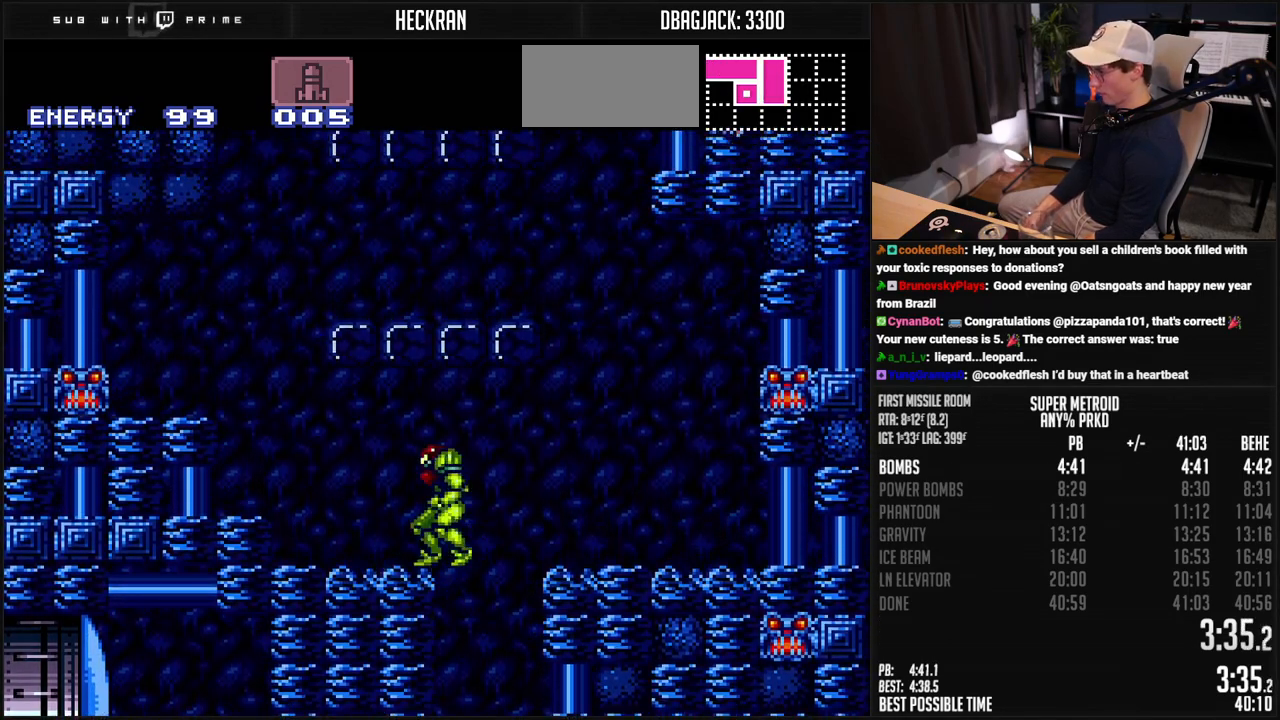
{"buttons": ["A", "B", "DPAD_RIGHT"], "events": [[67, "L1", "up"], [251, "A", "down"], [334, "DPAD_RIGHT", "down"], [367, "DPAD_LEFT", "up"]]}
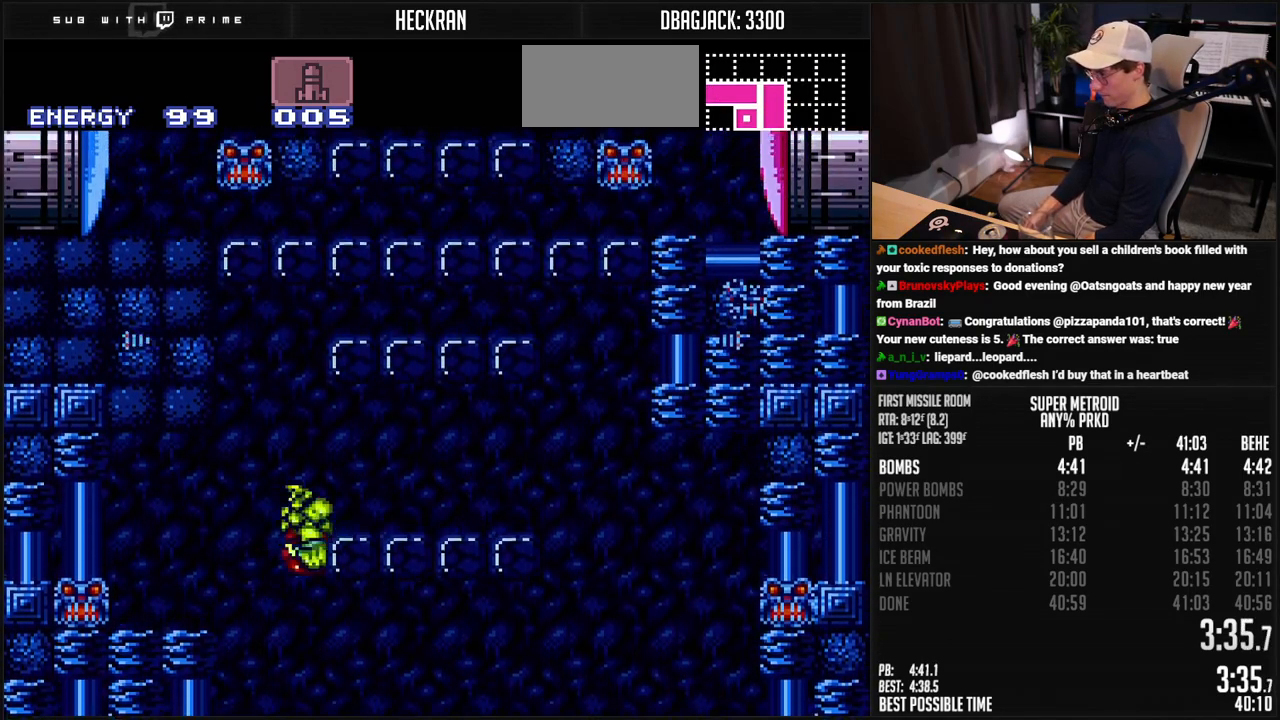
{"buttons": ["A", "B", "DPAD_DOWN", "DPAD_LEFT"]}
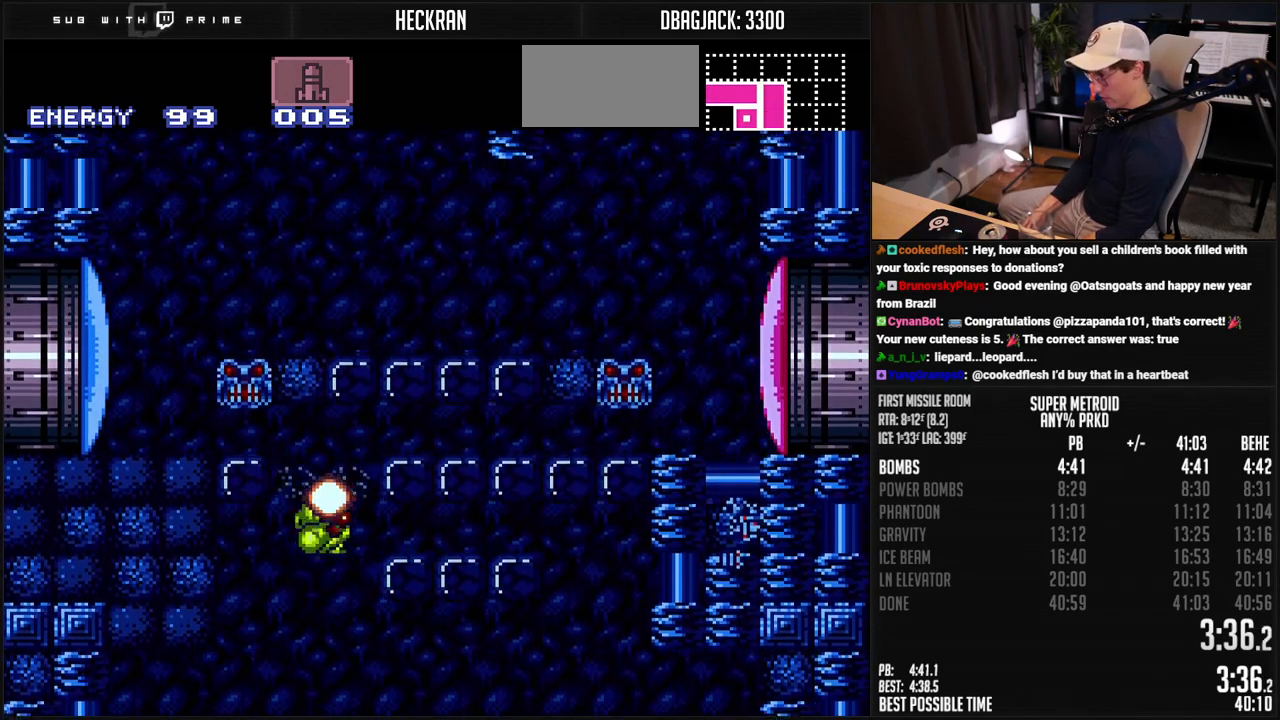
{"buttons": ["B", "X", "DPAD_UP"], "events": [[34, "DPAD_DOWN", "up"], [100, "A", "up"], [134, "B", "up"], [167, "B", "down"], [201, "X", "down"], [485, "DPAD_UP", "down"], [501, "DPAD_LEFT", "up"]]}
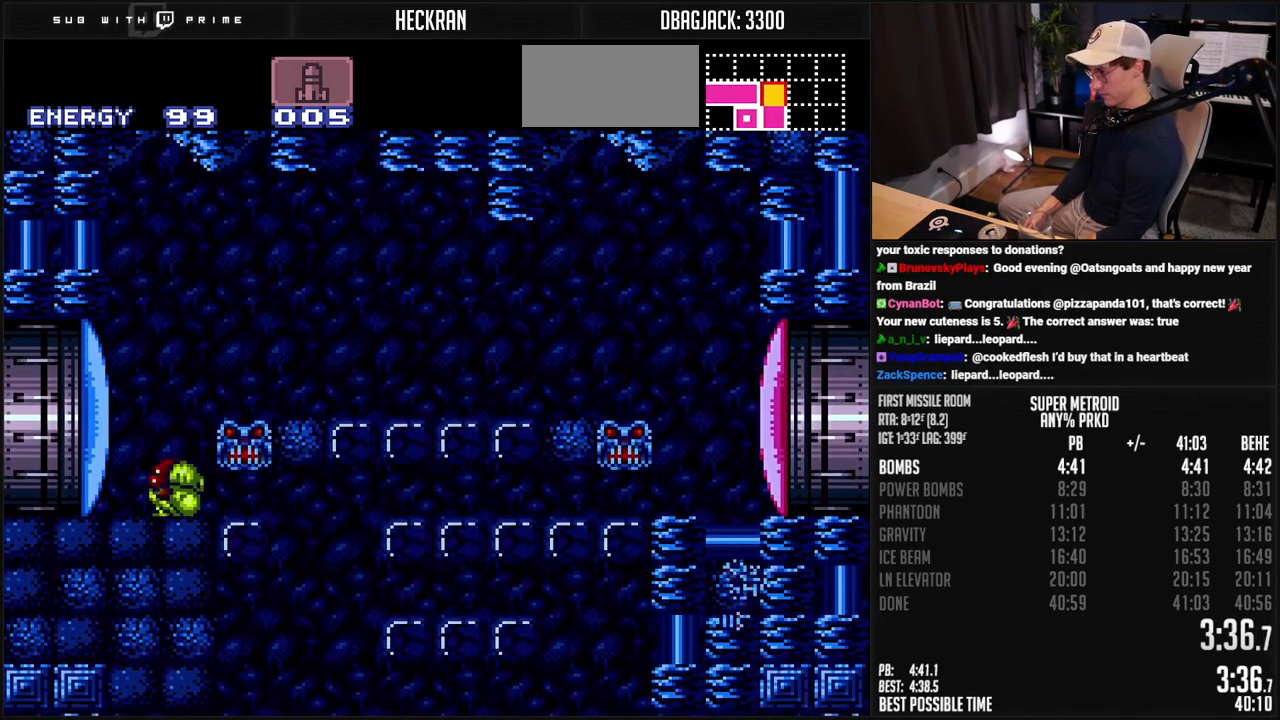
{"buttons": ["B", "DPAD_LEFT"], "events": [[117, "DPAD_UP", "up"], [251, "X", "up"], [284, "DPAD_LEFT", "down"]]}
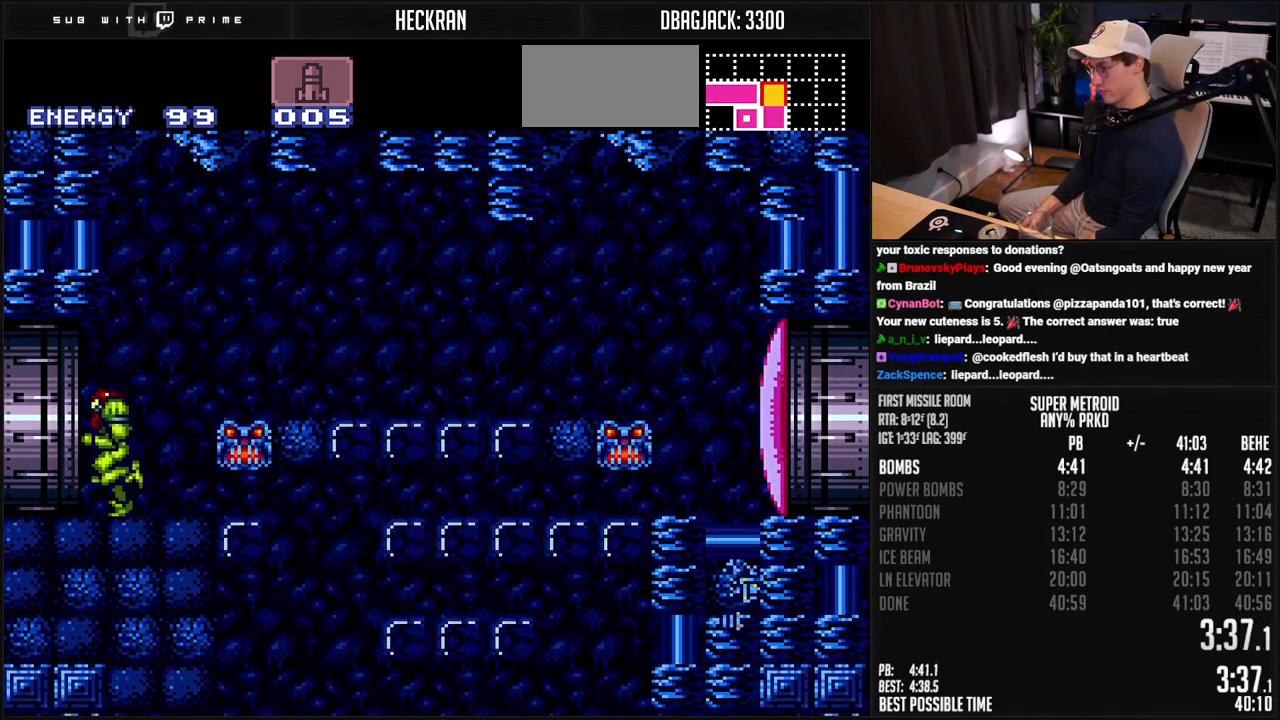
{"buttons": ["B", "DPAD_LEFT"], "events": []}
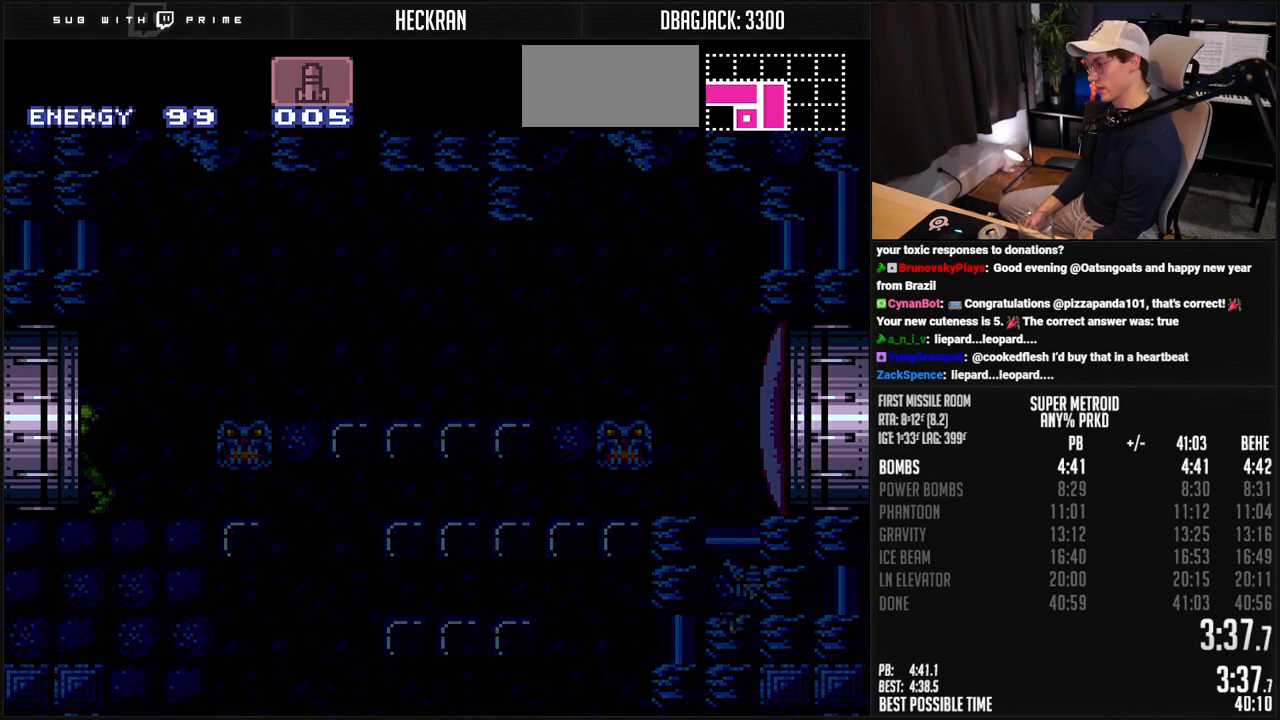
{"buttons": ["DPAD_LEFT"], "events": [[318, "B", "up"]]}
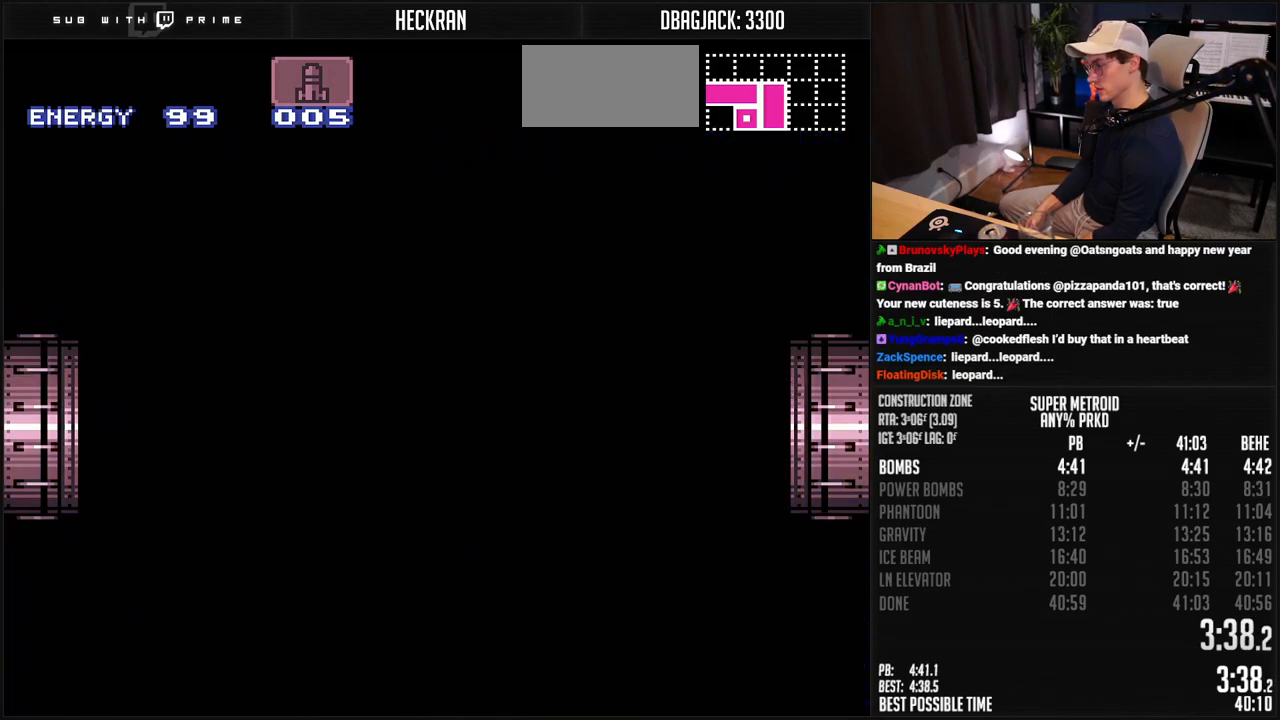
{"buttons": ["B"], "events": [[134, "DPAD_LEFT", "up"], [151, "DPAD_LEFT", "down"], [218, "B", "down"], [501, "DPAD_LEFT", "up"]]}
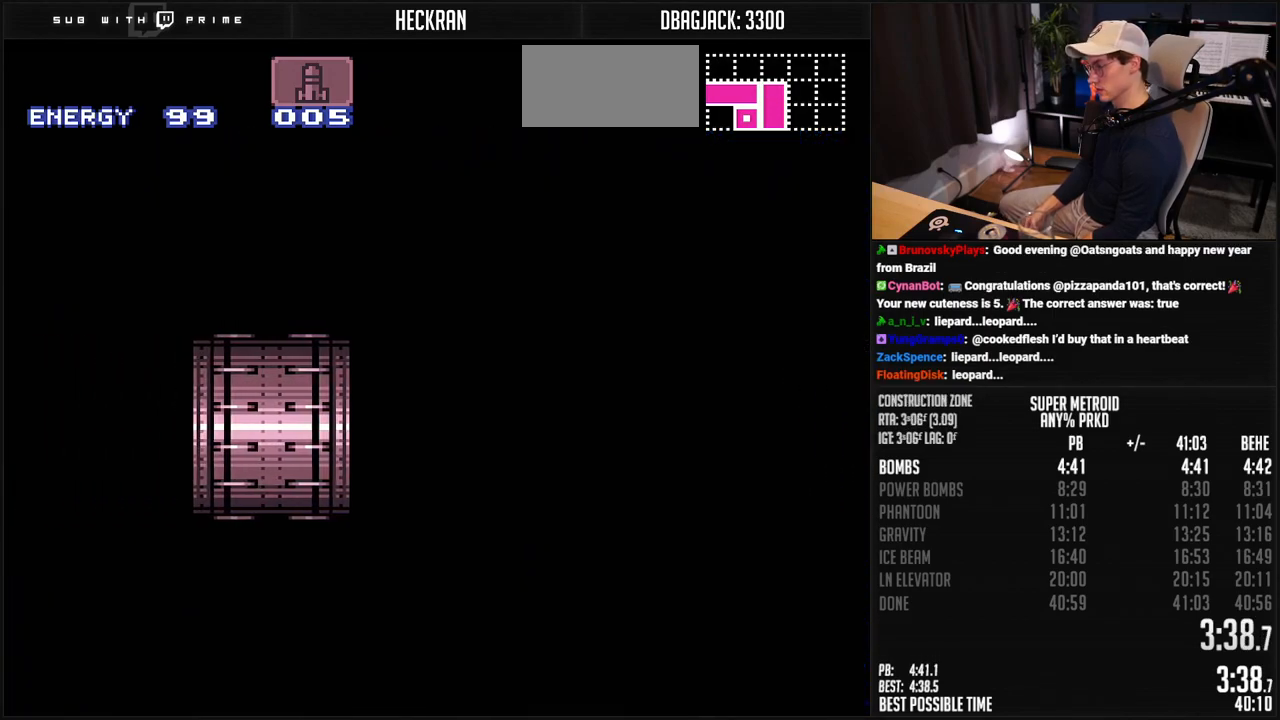
{"buttons": ["B", "DPAD_LEFT"], "events": [[151, "DPAD_LEFT", "down"]]}
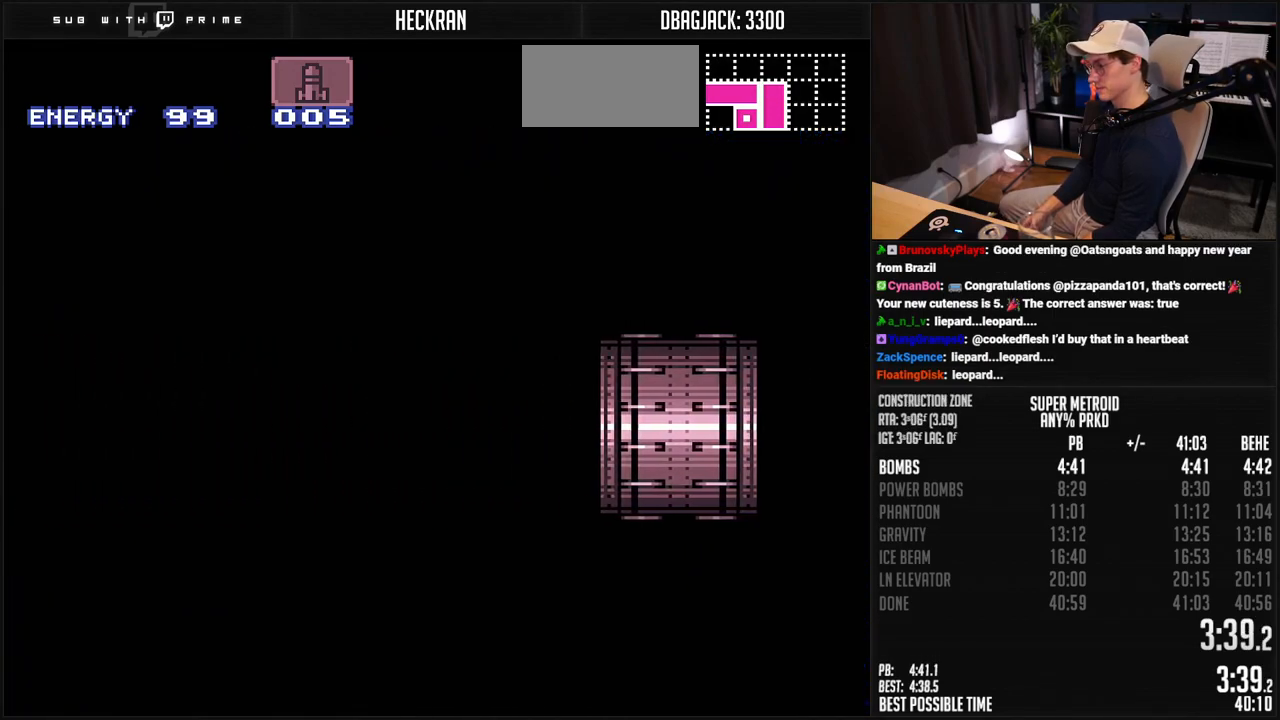
{"buttons": ["B", "R1", "DPAD_LEFT"], "events": [[33, "R1", "down"], [116, "R1", "up"], [183, "R1", "down"], [200, "L1", "down"], [233, "R1", "up"], [250, "L1", "up"], [300, "L1", "down"], [350, "L1", "up"], [417, "L1", "down"], [467, "L1", "up"], [467, "R1", "down"]]}
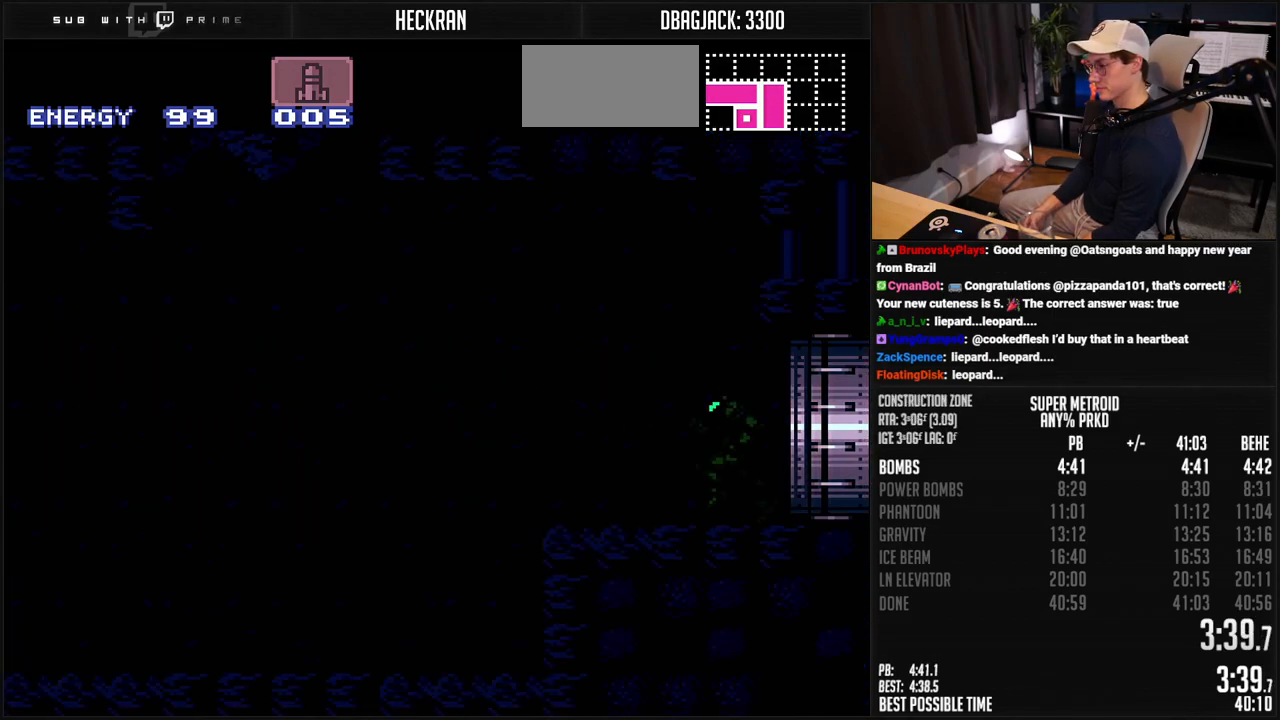
{"buttons": ["B", "L1", "DPAD_LEFT"], "events": [[16, "L1", "down"], [16, "R1", "up"], [66, "L1", "up"], [66, "R1", "down"], [116, "L1", "down"], [116, "R1", "up"], [167, "L1", "up"], [167, "R1", "down"], [217, "L1", "down"], [217, "R1", "up"], [350, "L1", "up"], [350, "R1", "down"], [400, "R1", "up"], [451, "L1", "down"]]}
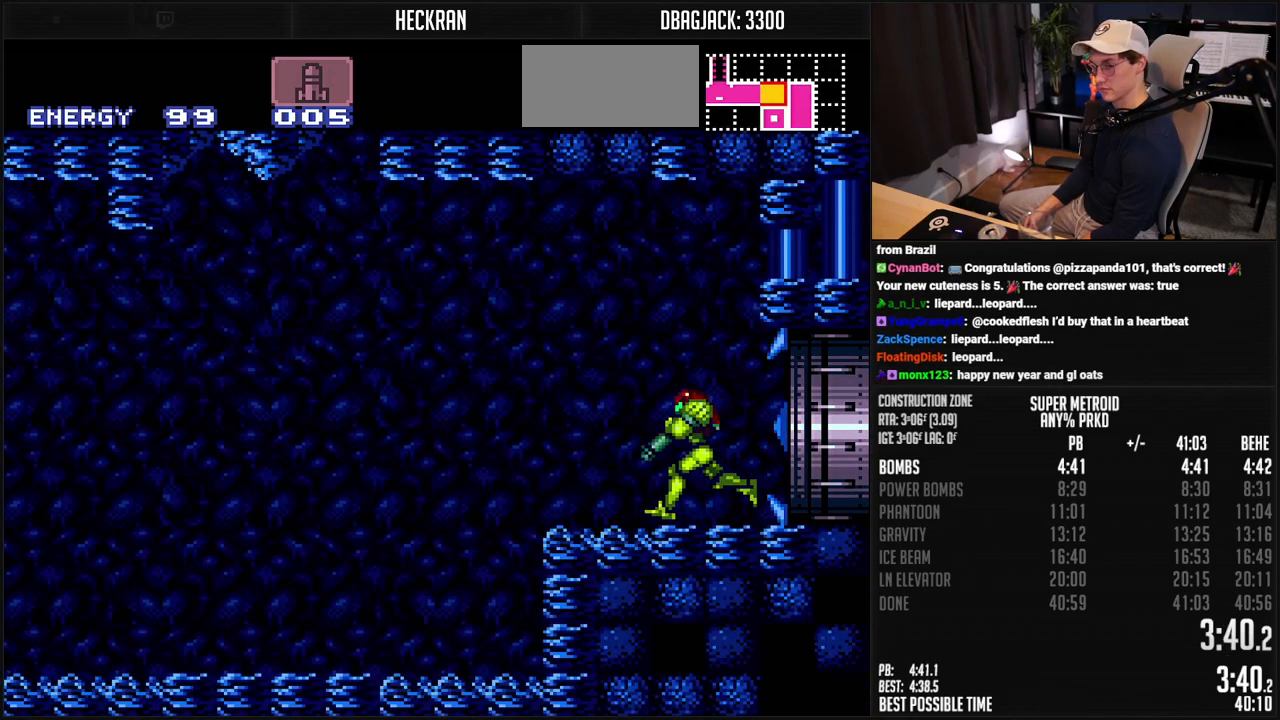
{"buttons": ["B", "DPAD_LEFT"], "events": [[117, "L1", "up"], [133, "R1", "down"], [183, "R1", "up"]]}
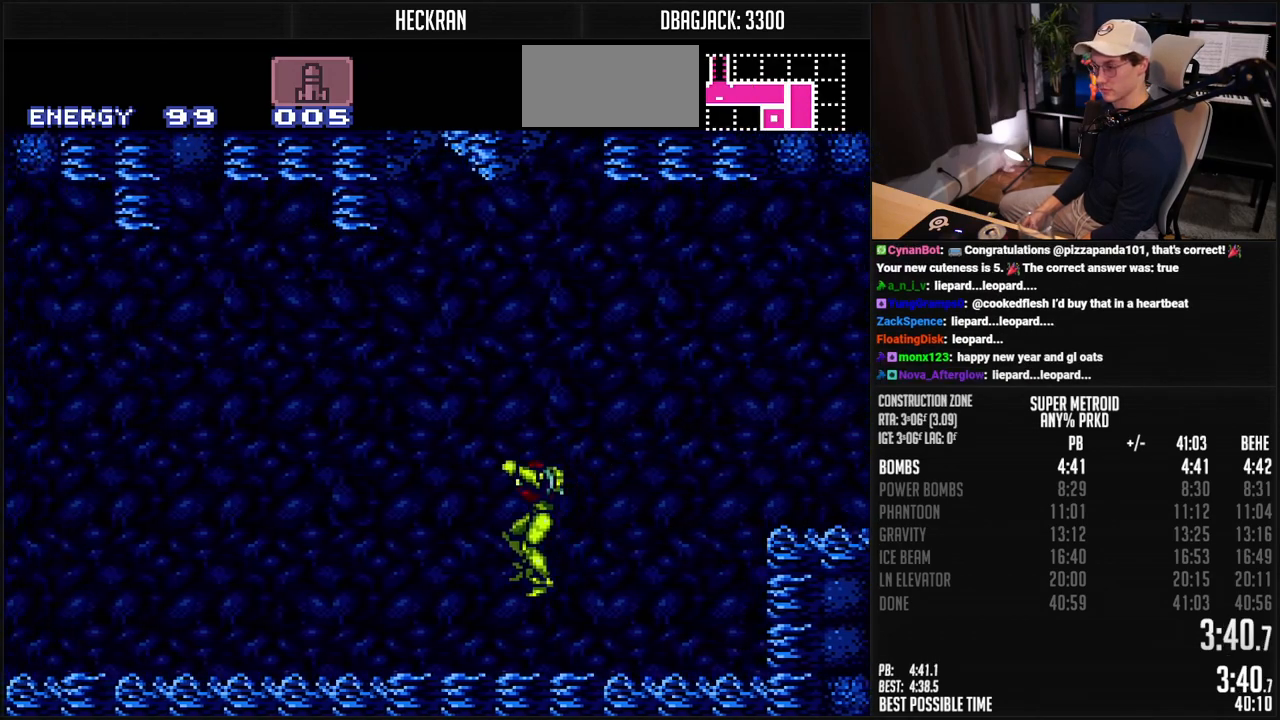
{"buttons": ["B", "L1", "DPAD_LEFT"], "events": [[183, "R1", "down"], [234, "R1", "up"], [300, "L1", "down"], [417, "L1", "up"], [467, "L1", "down"]]}
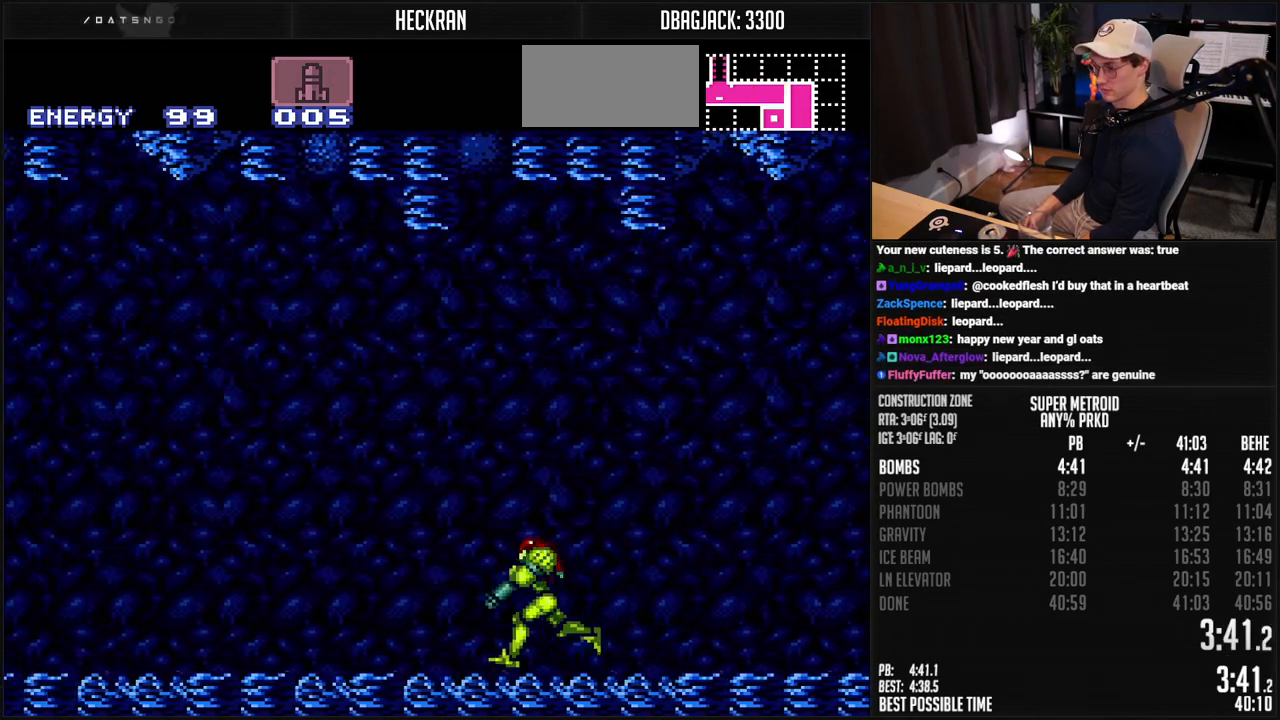
{"buttons": ["B", "L1", "DPAD_LEFT"], "events": [[33, "L1", "up"], [84, "L1", "down"], [117, "R1", "down"], [134, "L1", "up"], [217, "R1", "up"], [284, "L1", "down"], [434, "L1", "up"], [484, "L1", "down"]]}
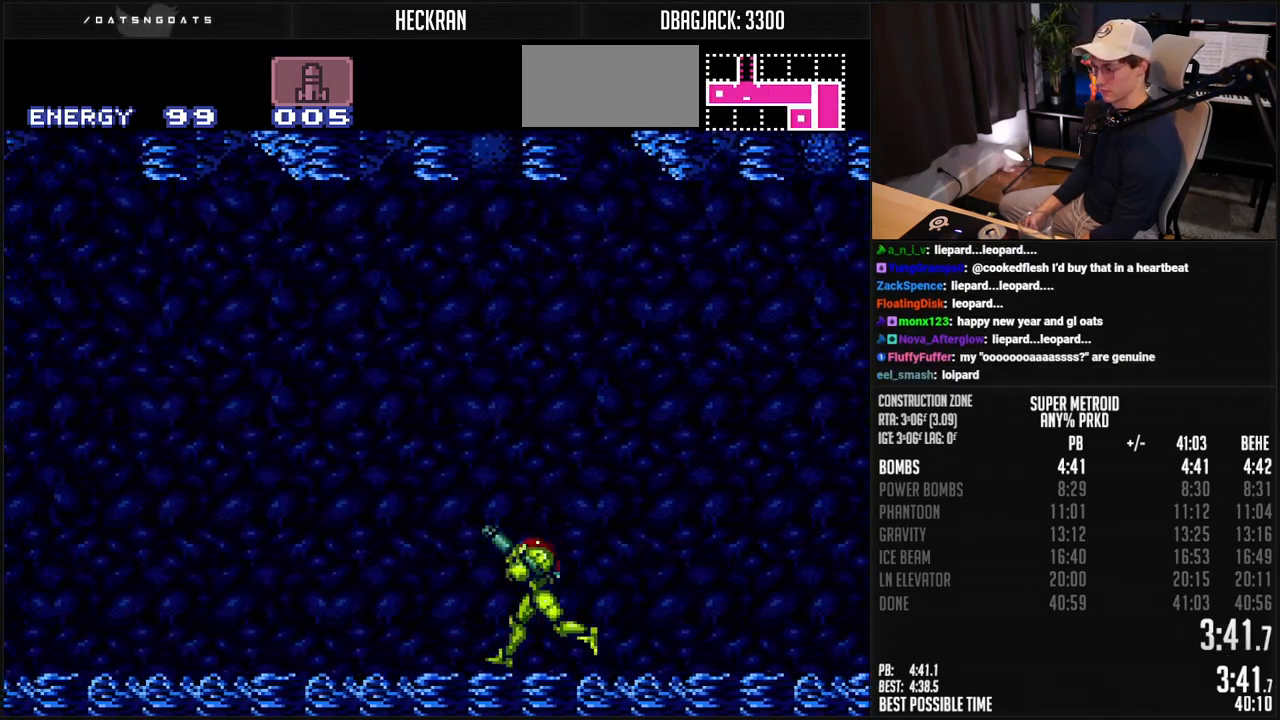
{"buttons": ["A", "B", "DPAD_LEFT"], "events": [[50, "L1", "up"], [184, "R1", "down"], [251, "R1", "up"], [301, "R1", "down"], [384, "L1", "down"], [434, "L1", "up"], [451, "R1", "up"], [484, "A", "down"]]}
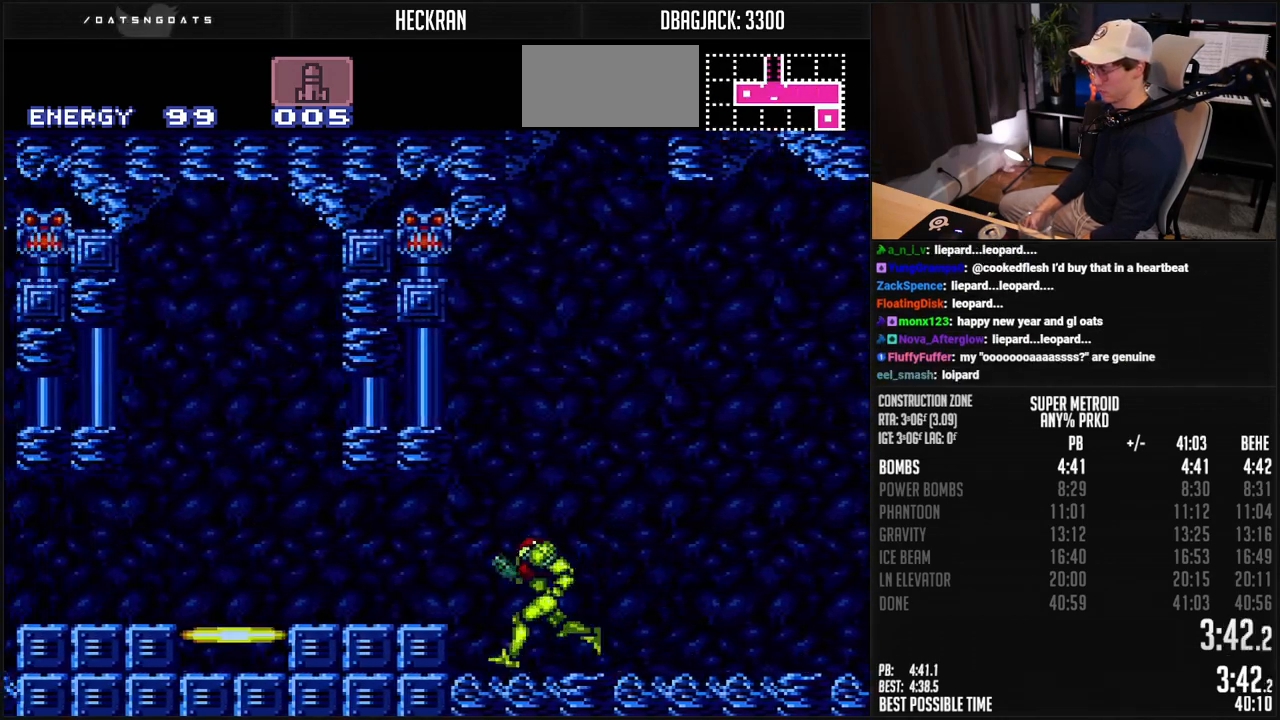
{"buttons": ["B", "DPAD_UP"], "events": [[84, "A", "up"], [100, "B", "up"], [318, "B", "down"], [334, "DPAD_UP", "down"], [451, "DPAD_LEFT", "up"]]}
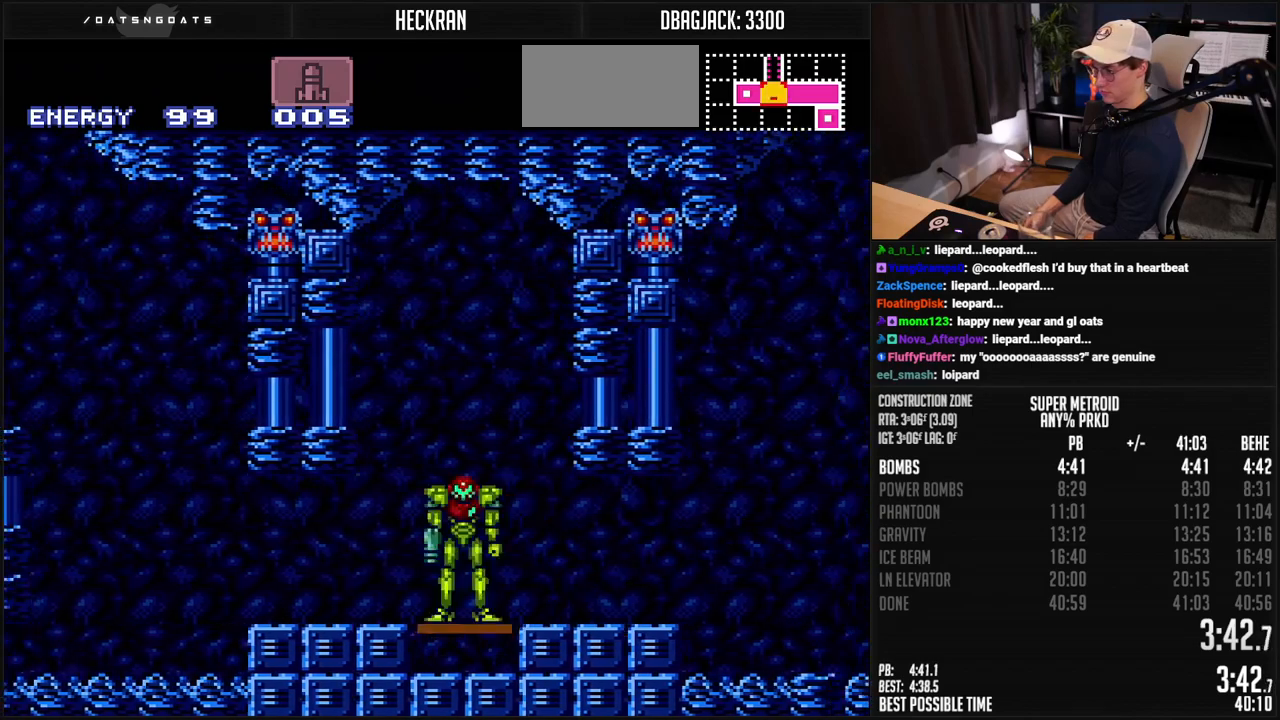
{"buttons": [], "events": [[151, "B", "up"], [184, "DPAD_UP", "up"]]}